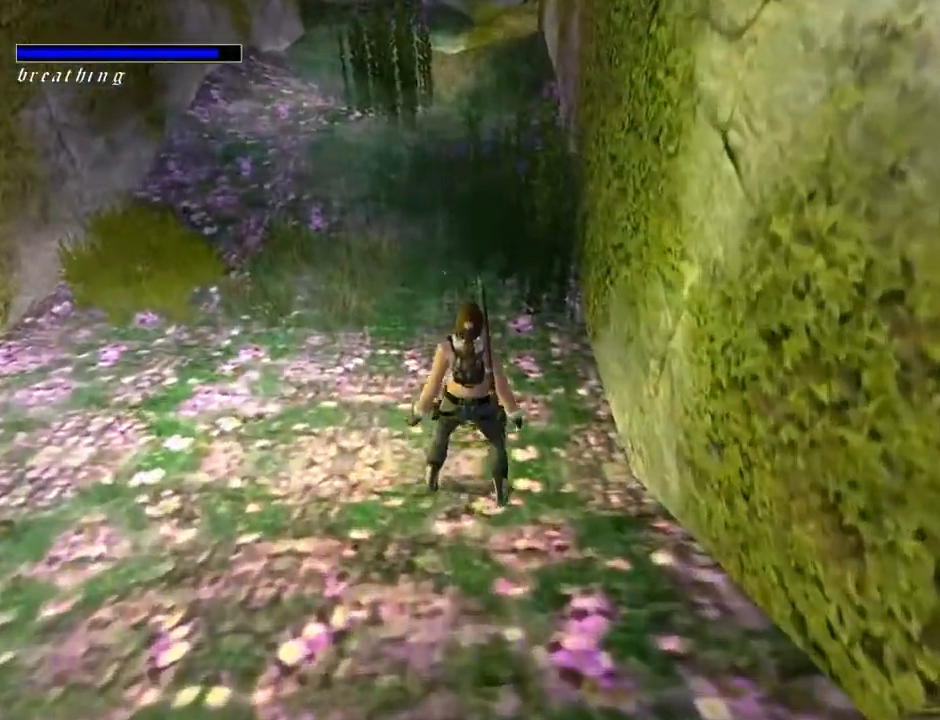
Gameplay with a controller (PlayStation layout); each line is a JSON object with the inputs held at the frame after it. "events" lists button and stick changes between this image and that frame as [ms after this image, input, new state], when the widget could be followed in between. Not read: L1.
{"buttons": ["DPAD_UP"], "left_stick": "center", "right_stick": "center", "events": [[133, "DPAD_LEFT", "down"], [500, "DPAD_LEFT", "up"]]}
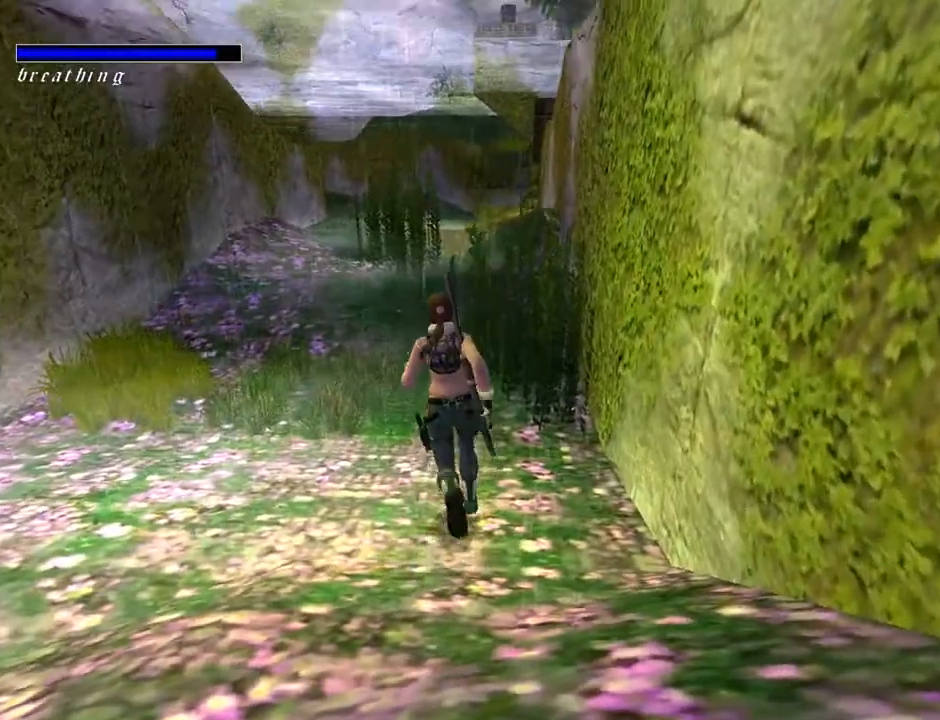
{"buttons": ["R2", "DPAD_UP"], "left_stick": "center", "right_stick": "center", "events": [[267, "R2", "down"]]}
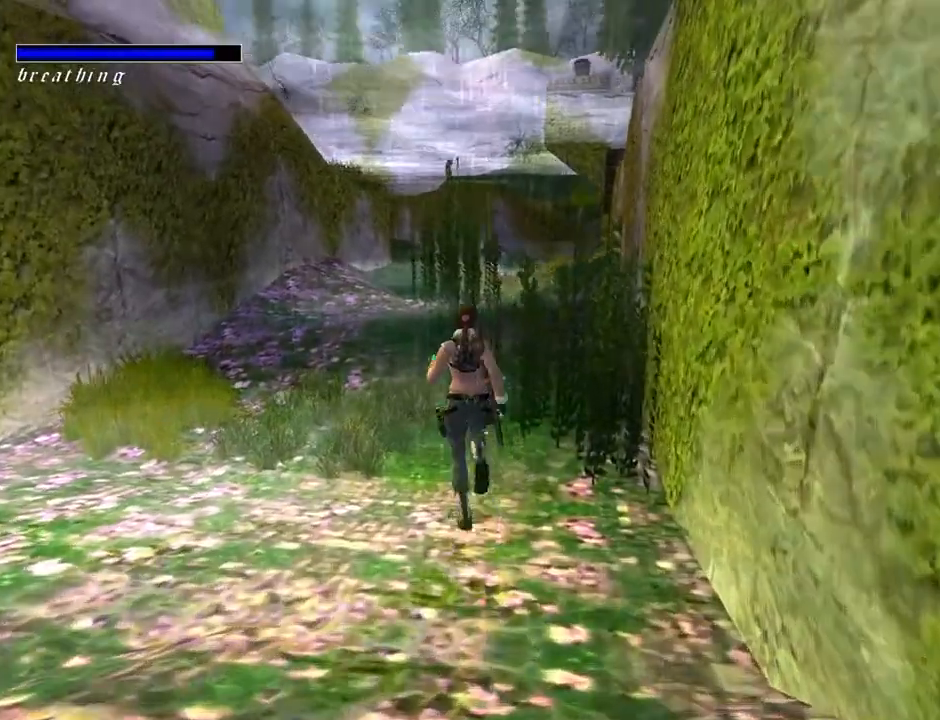
{"buttons": ["R2", "DPAD_UP"], "left_stick": "center", "right_stick": "center", "events": []}
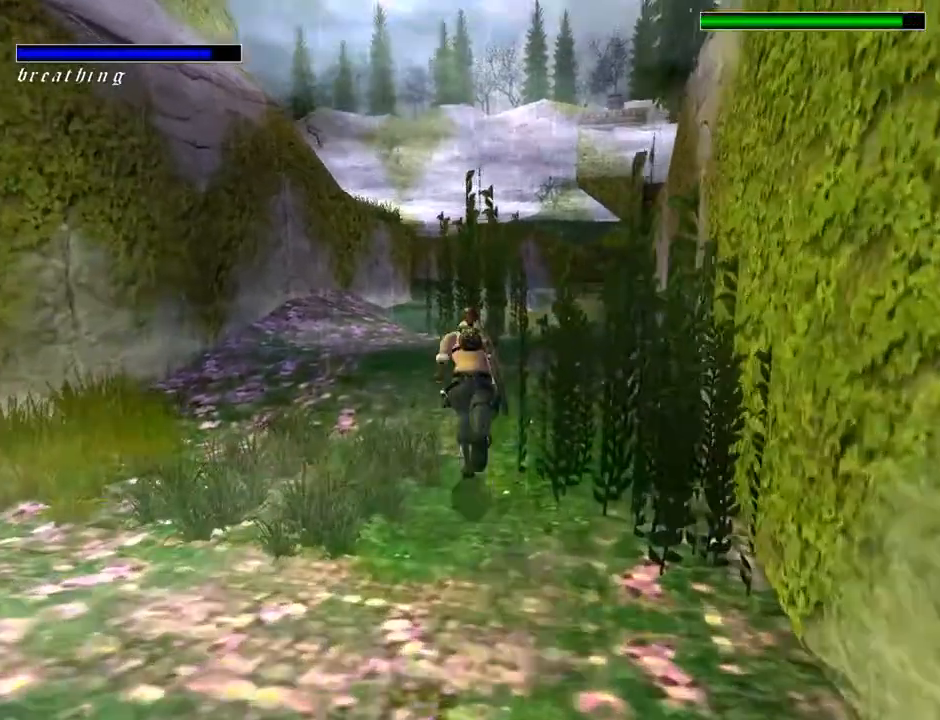
{"buttons": ["DPAD_UP"], "left_stick": "center", "right_stick": "center", "events": [[333, "R2", "up"]]}
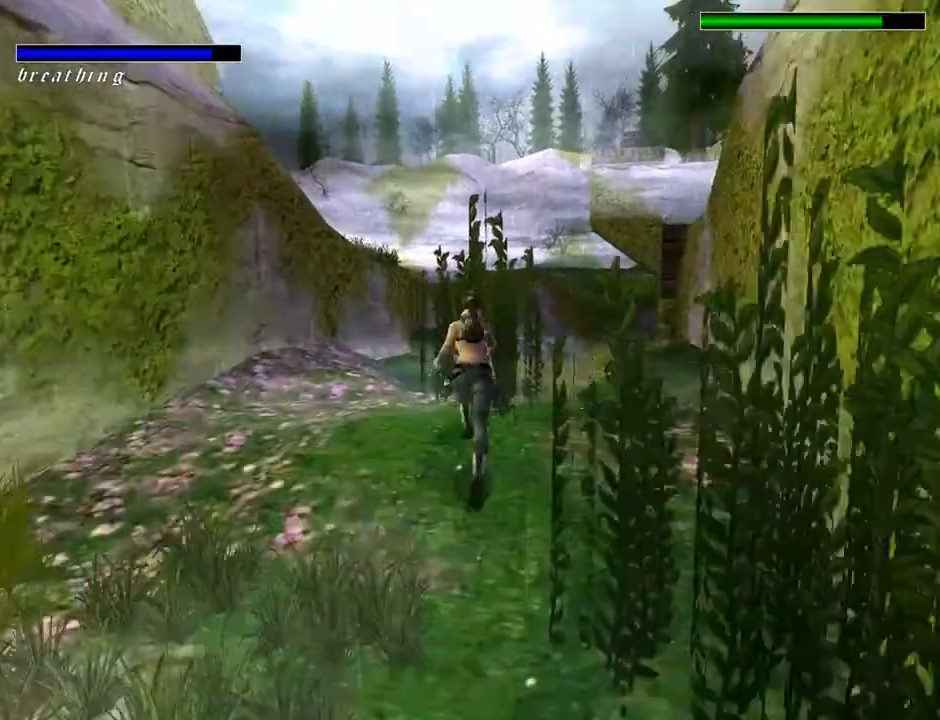
{"buttons": ["DPAD_UP", "DPAD_RIGHT"], "left_stick": "center", "right_stick": "center", "events": [[433, "DPAD_RIGHT", "down"]]}
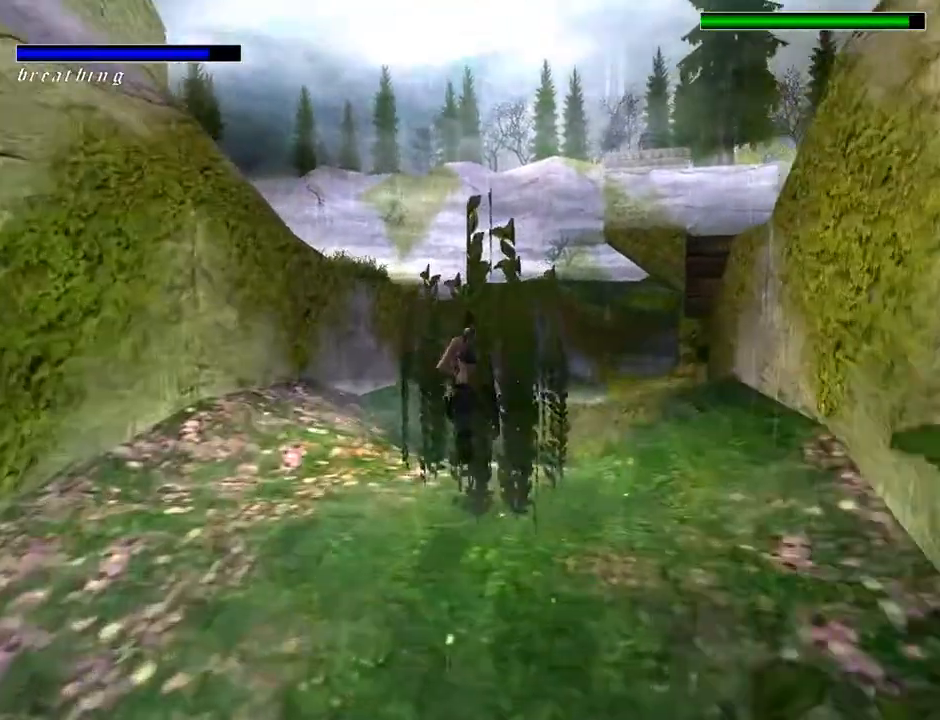
{"buttons": ["DPAD_UP"], "left_stick": "center", "right_stick": "center", "events": [[367, "DPAD_RIGHT", "up"]]}
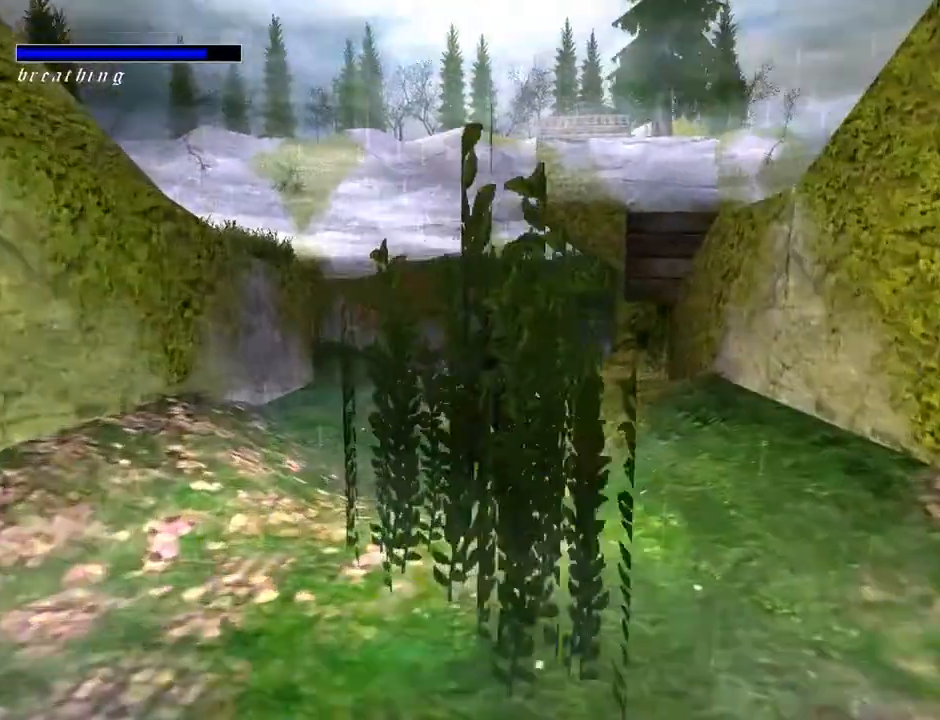
{"buttons": ["DPAD_UP"], "left_stick": "center", "right_stick": "center", "events": []}
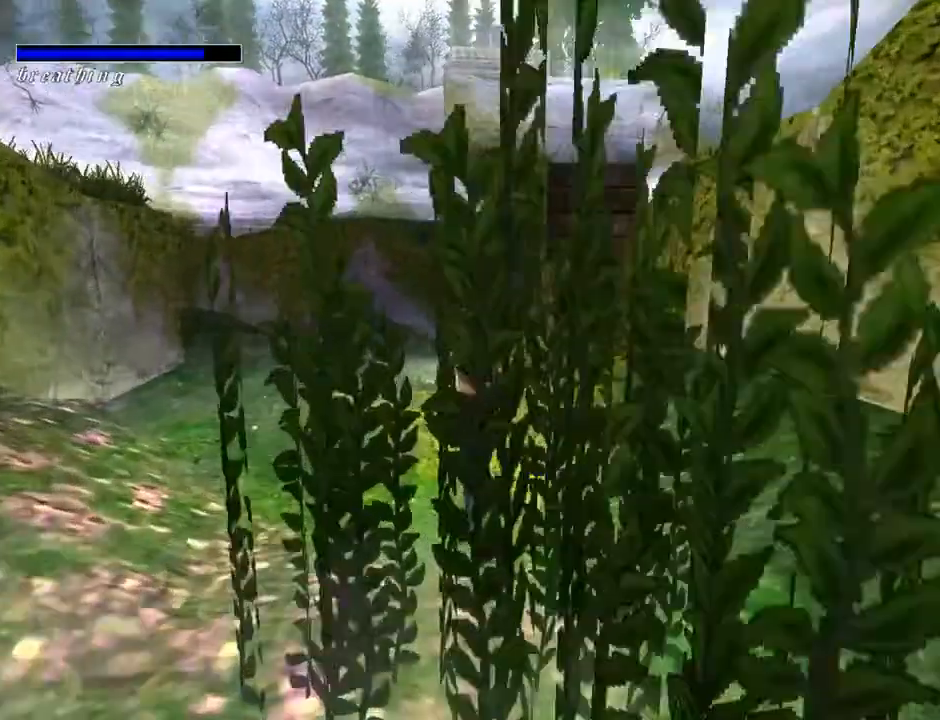
{"buttons": ["DPAD_UP"], "left_stick": "center", "right_stick": "center", "events": []}
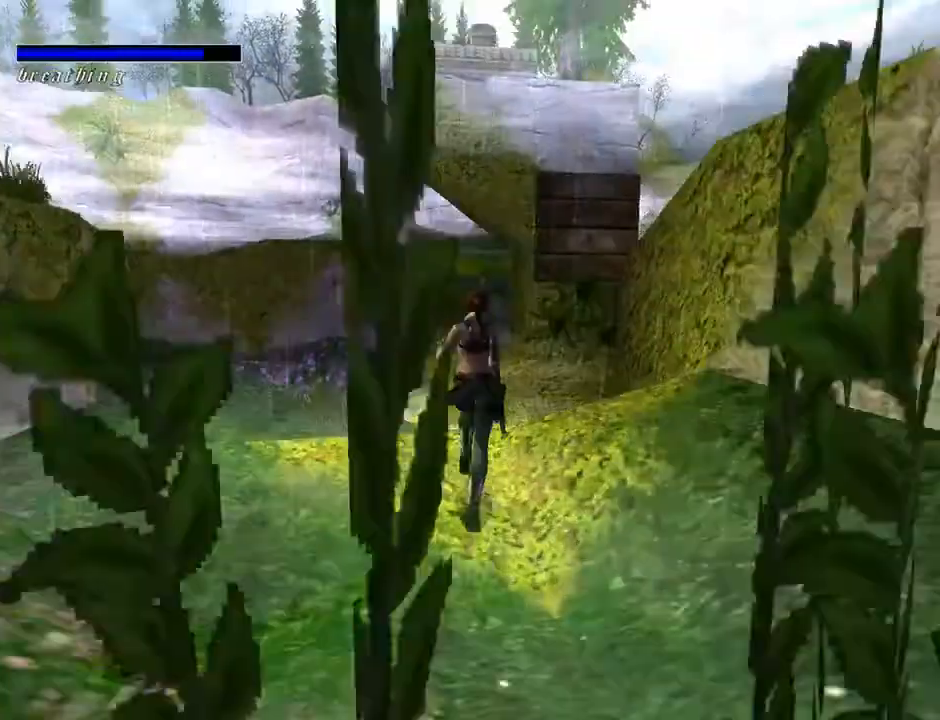
{"buttons": ["DPAD_UP", "DPAD_RIGHT"], "left_stick": "center", "right_stick": "center", "events": [[500, "DPAD_RIGHT", "down"]]}
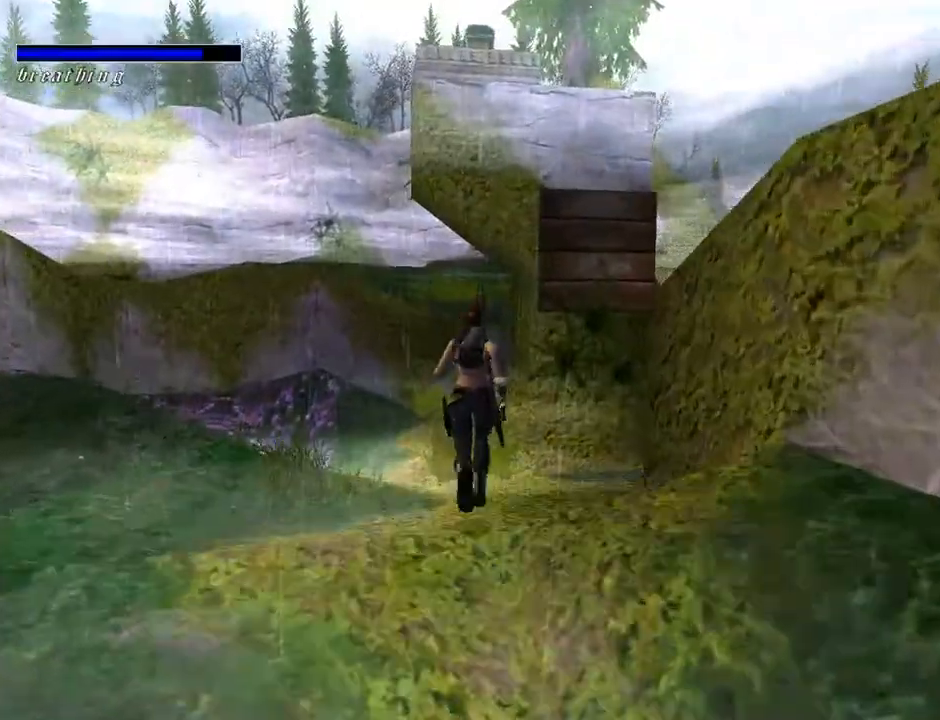
{"buttons": ["DPAD_RIGHT"], "left_stick": "center", "right_stick": "center", "events": [[33, "DPAD_UP", "up"]]}
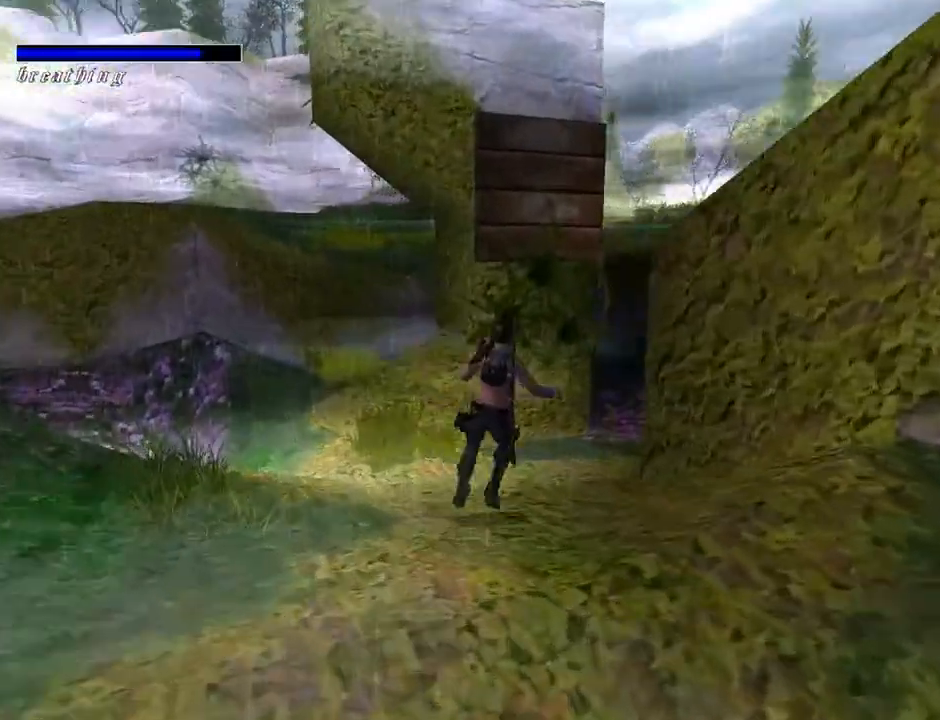
{"buttons": [], "left_stick": "center", "right_stick": "center", "events": [[167, "DPAD_RIGHT", "up"]]}
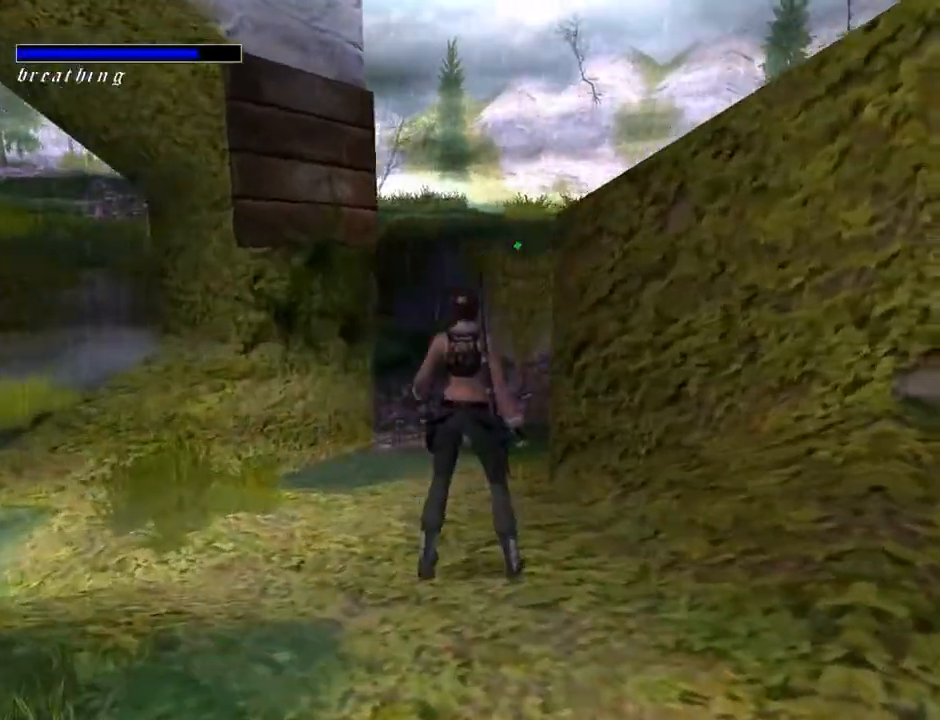
{"buttons": ["DPAD_RIGHT"], "left_stick": "center", "right_stick": "center", "events": [[300, "DPAD_RIGHT", "down"]]}
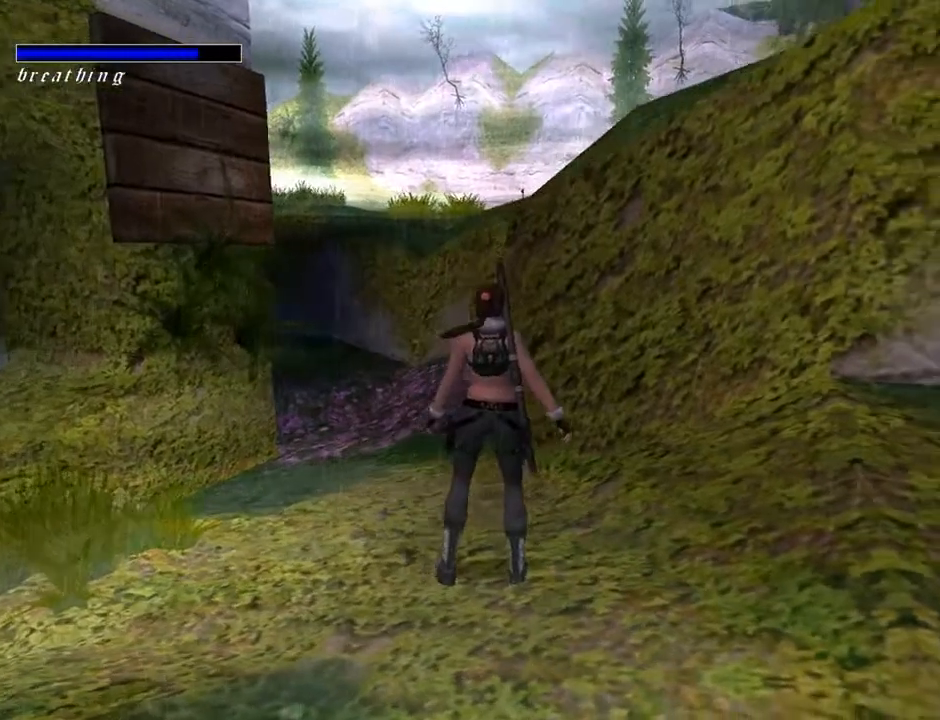
{"buttons": [], "left_stick": "center", "right_stick": "center", "events": [[367, "DPAD_RIGHT", "up"]]}
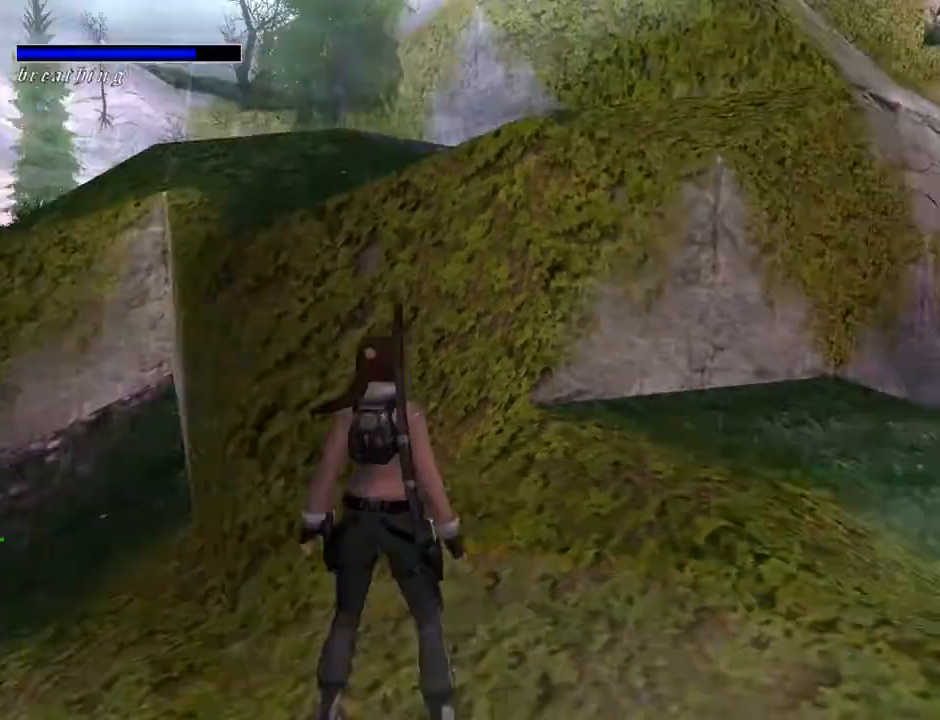
{"buttons": ["L2"], "left_stick": "center", "right_stick": "center", "events": [[100, "L2", "down"]]}
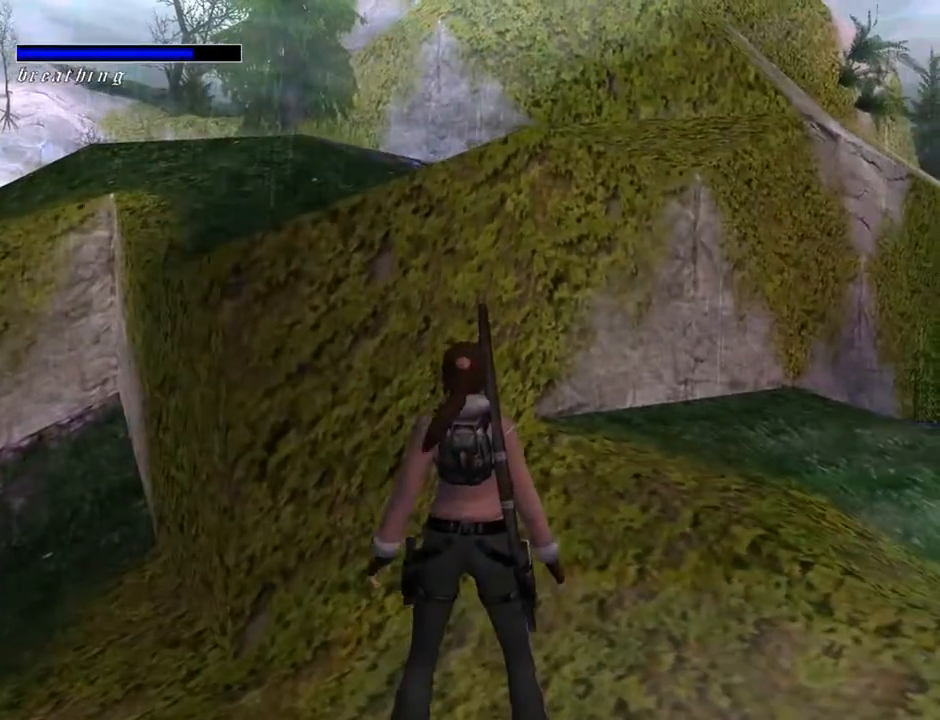
{"buttons": ["DPAD_RIGHT"], "left_stick": "center", "right_stick": "center", "events": [[400, "L2", "up"], [500, "DPAD_RIGHT", "down"]]}
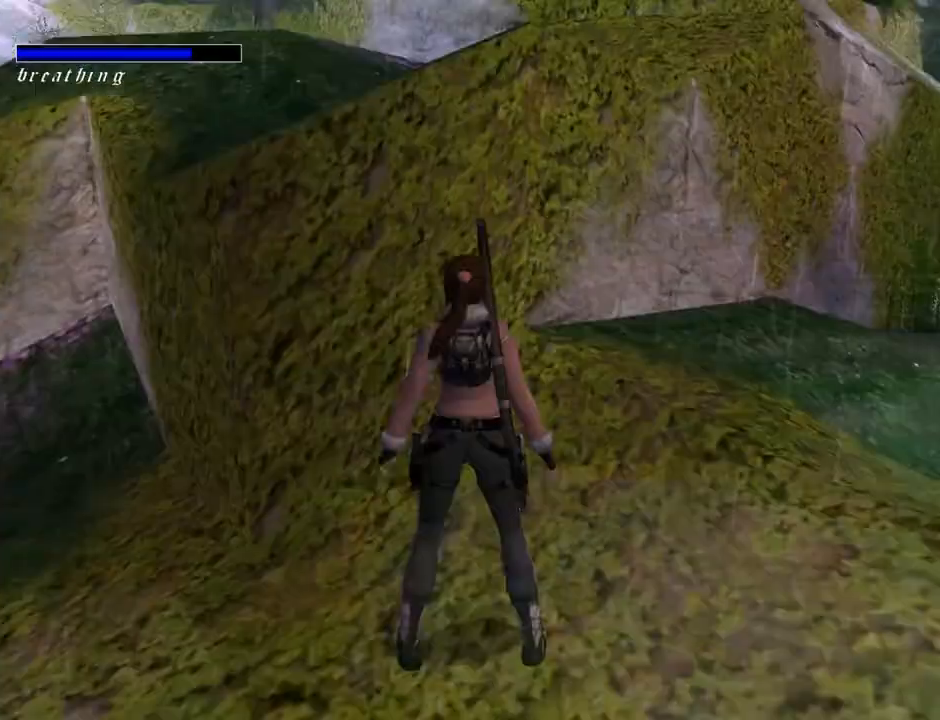
{"buttons": ["DPAD_RIGHT"], "left_stick": "center", "right_stick": "center", "events": []}
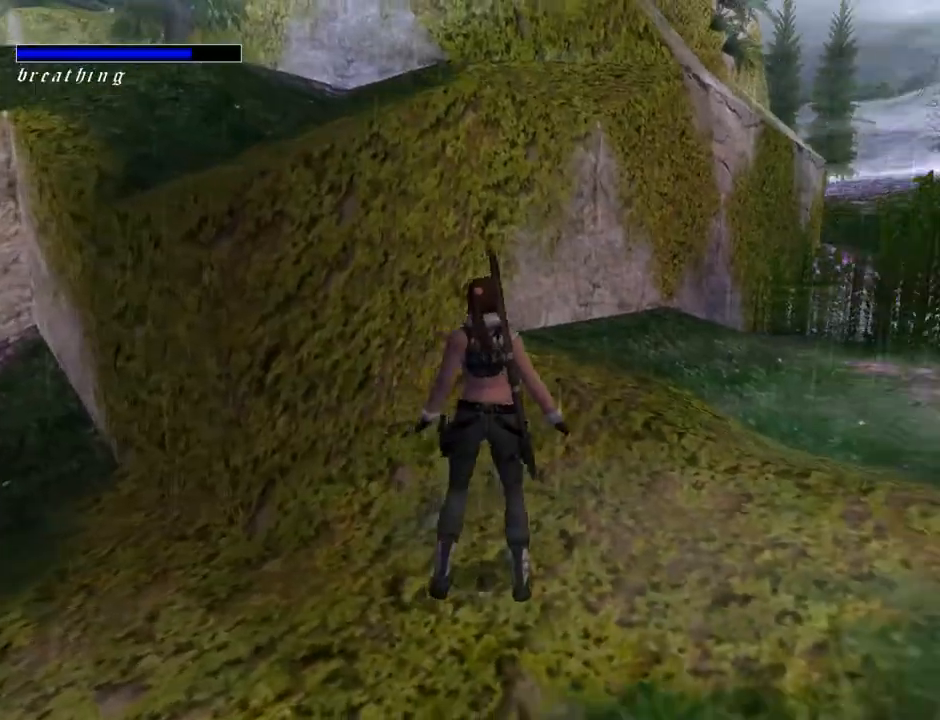
{"buttons": ["DPAD_UP"], "left_stick": "center", "right_stick": "center", "events": [[133, "DPAD_UP", "down"], [167, "DPAD_RIGHT", "up"]]}
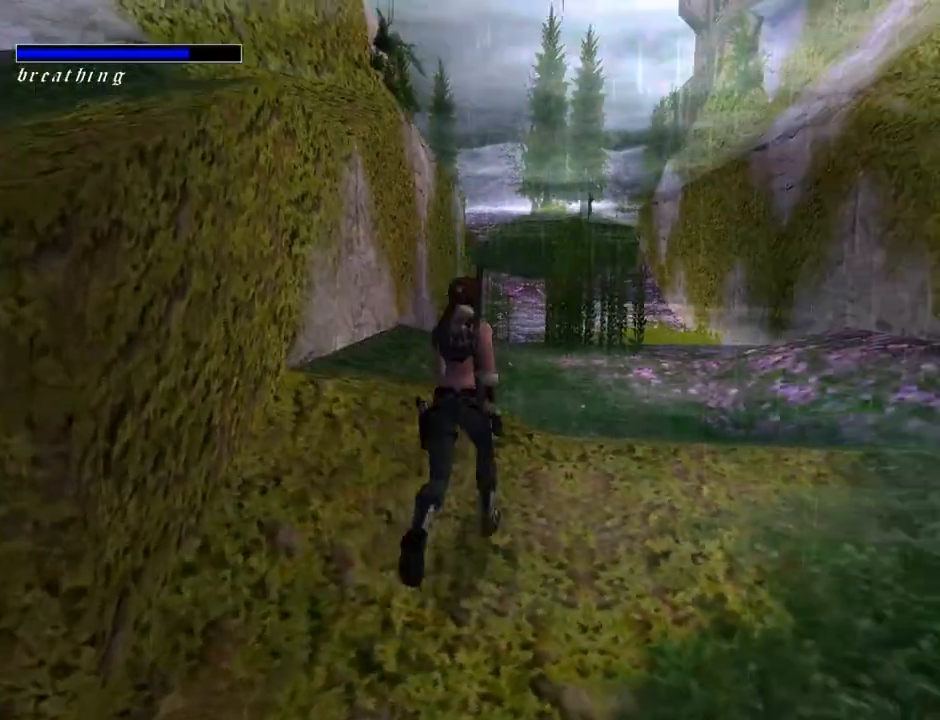
{"buttons": ["DPAD_UP", "DPAD_LEFT"], "left_stick": "center", "right_stick": "center", "events": [[33, "DPAD_LEFT", "down"]]}
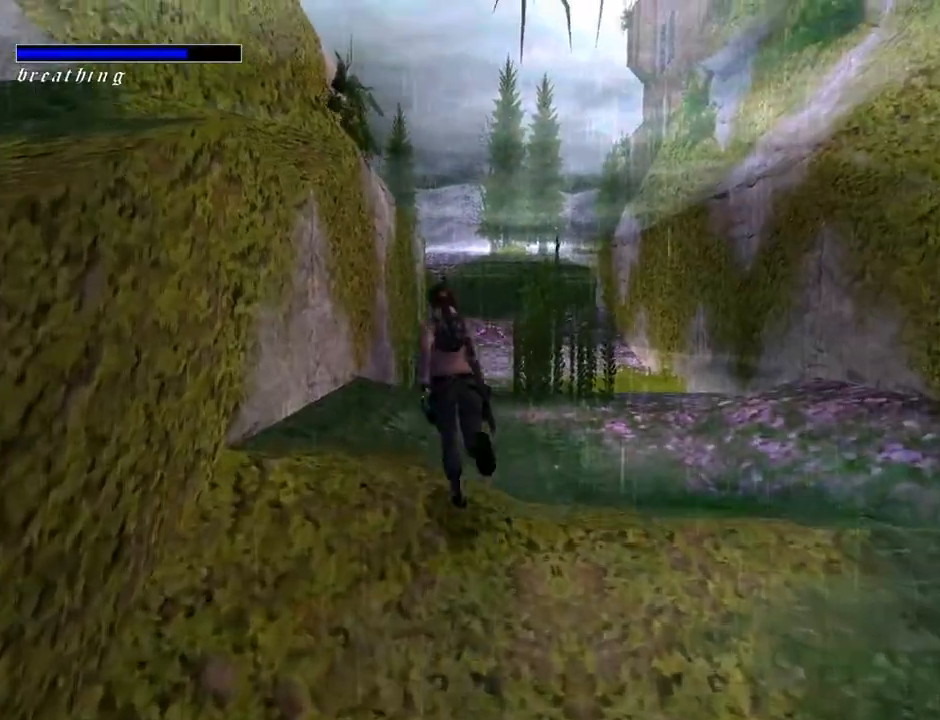
{"buttons": [], "left_stick": "center", "right_stick": "center", "events": [[400, "DPAD_LEFT", "up"], [500, "DPAD_UP", "up"]]}
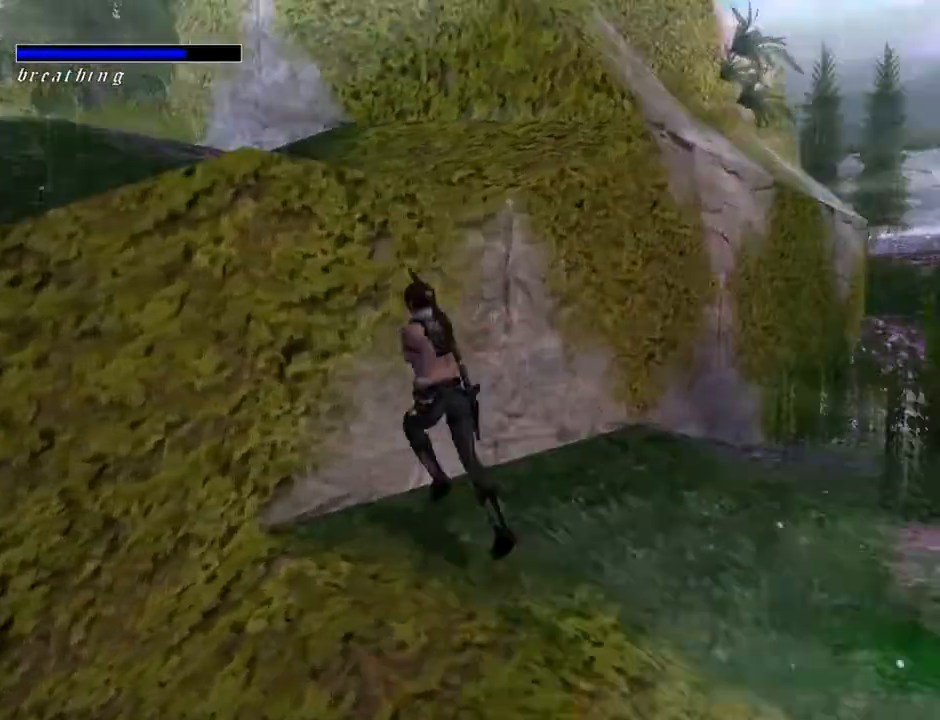
{"buttons": ["SQUARE"], "left_stick": "center", "right_stick": "center", "events": [[333, "SQUARE", "down"]]}
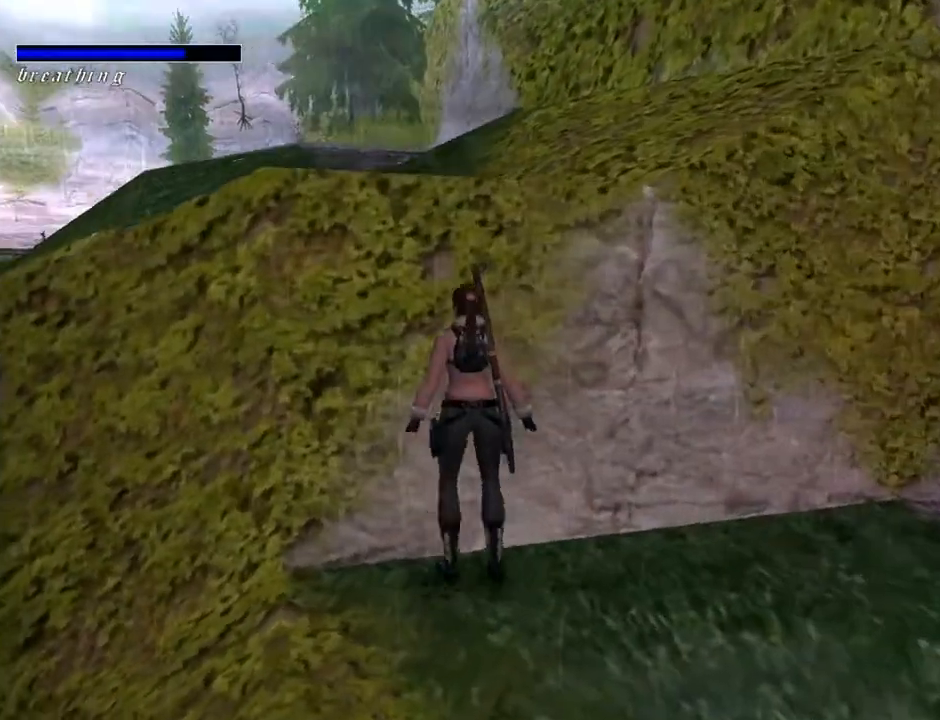
{"buttons": ["CROSS", "DPAD_UP"], "left_stick": "center", "right_stick": "center", "events": [[67, "SQUARE", "up"], [133, "CROSS", "down"], [300, "DPAD_UP", "down"]]}
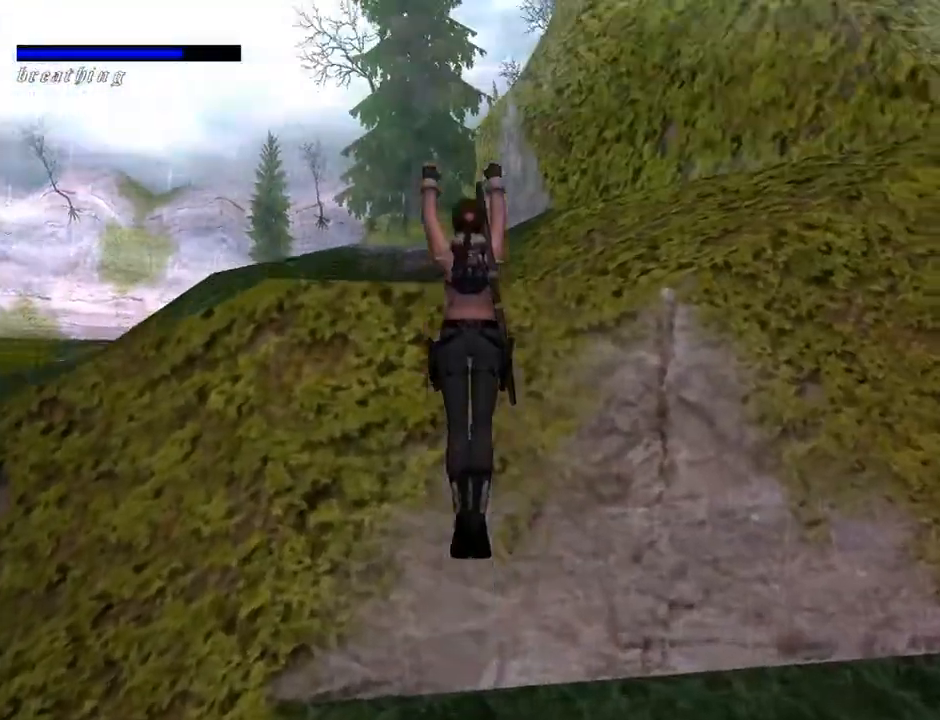
{"buttons": ["CROSS", "DPAD_UP"], "left_stick": "center", "right_stick": "center", "events": []}
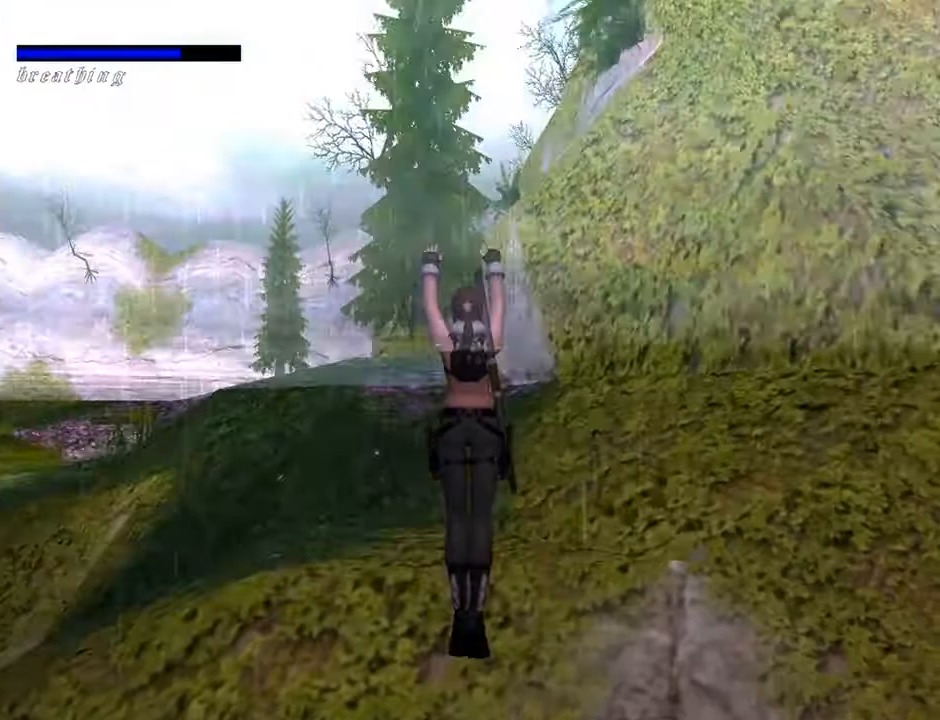
{"buttons": ["CROSS", "DPAD_UP"], "left_stick": "center", "right_stick": "center", "events": []}
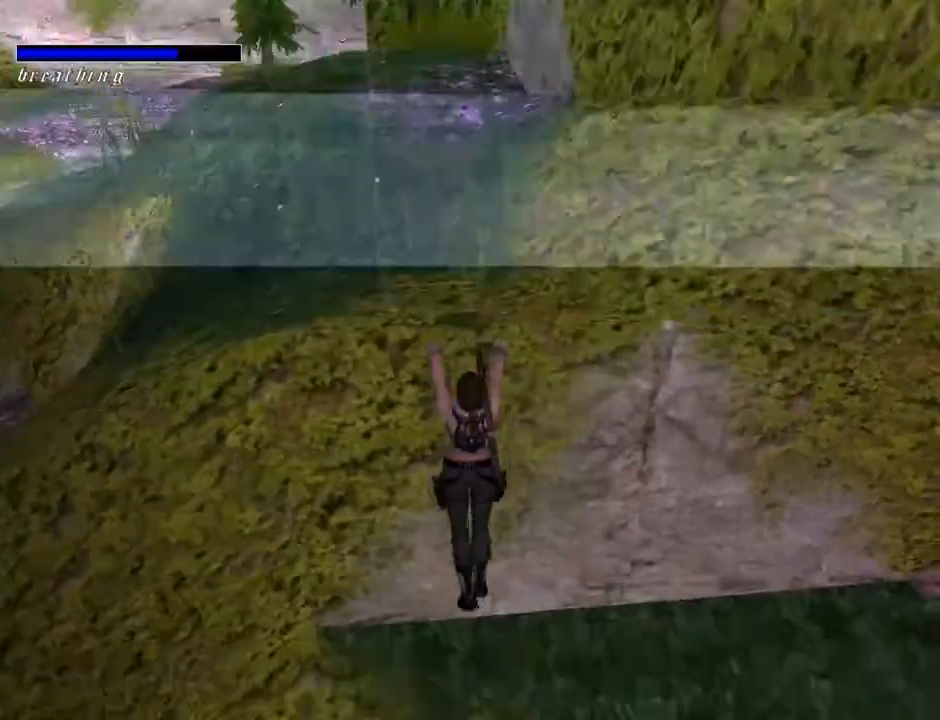
{"buttons": ["CROSS", "DPAD_UP"], "left_stick": "center", "right_stick": "center", "events": []}
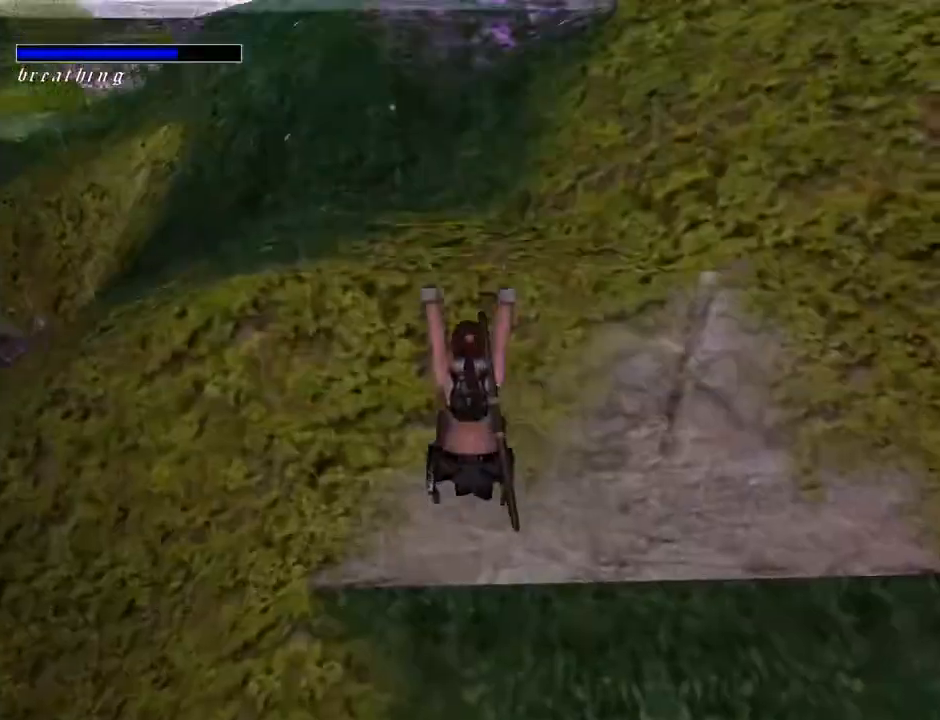
{"buttons": ["CROSS"], "left_stick": "center", "right_stick": "center", "events": [[367, "DPAD_UP", "up"]]}
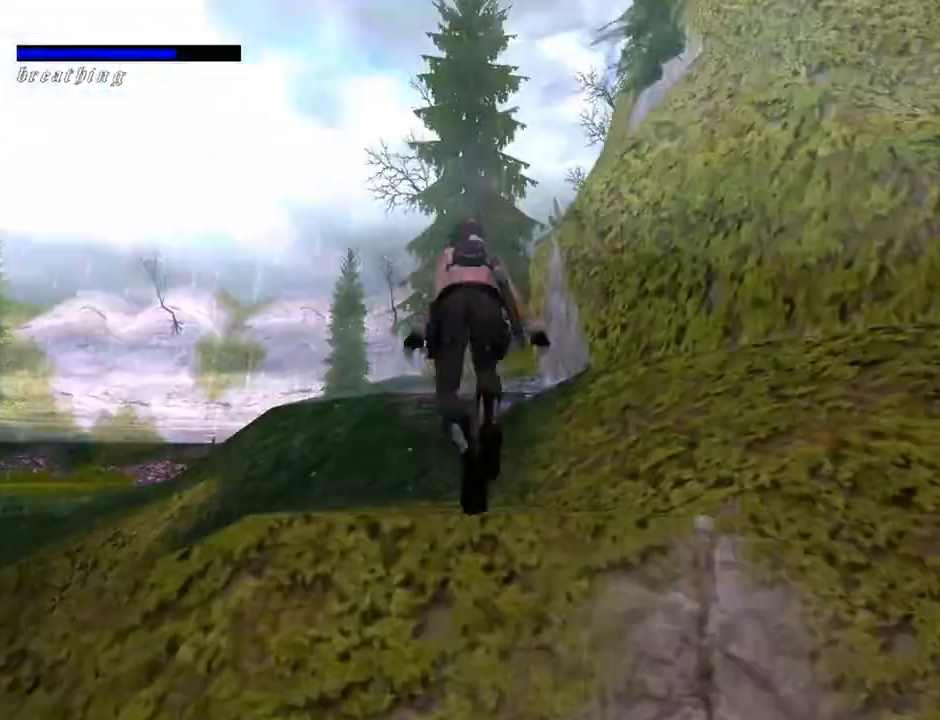
{"buttons": [], "left_stick": "center", "right_stick": "center", "events": [[467, "CROSS", "up"]]}
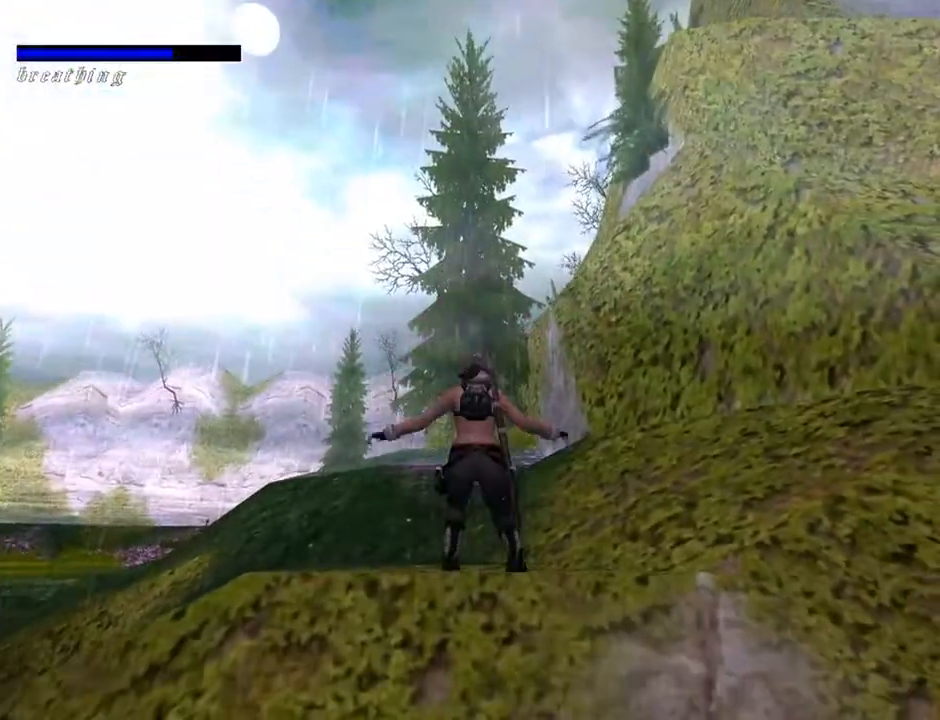
{"buttons": ["SQUARE", "DPAD_UP"], "left_stick": "center", "right_stick": "center", "events": [[267, "SQUARE", "down"], [367, "DPAD_UP", "down"]]}
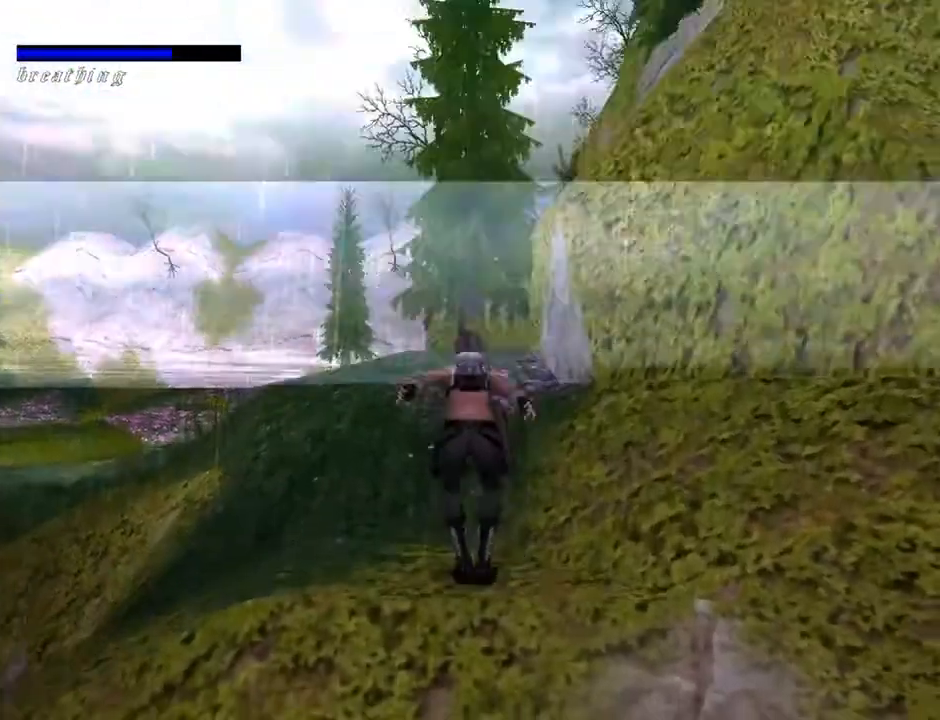
{"buttons": ["DPAD_UP"], "left_stick": "center", "right_stick": "center", "events": [[133, "DPAD_LEFT", "down"], [367, "DPAD_LEFT", "up"], [400, "SQUARE", "up"]]}
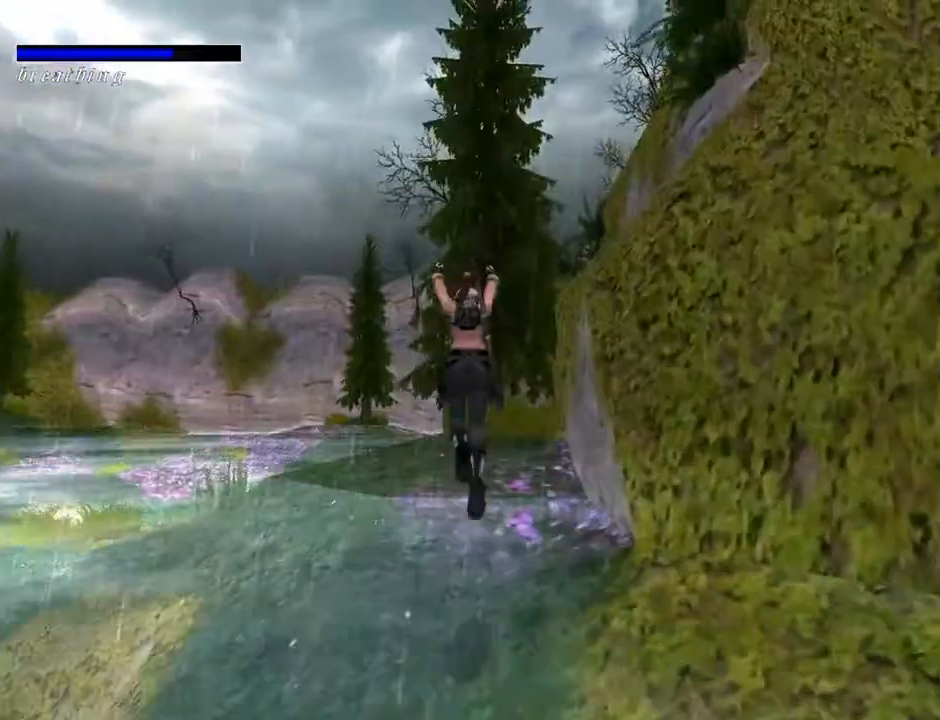
{"buttons": ["DPAD_UP"], "left_stick": "center", "right_stick": "center", "events": []}